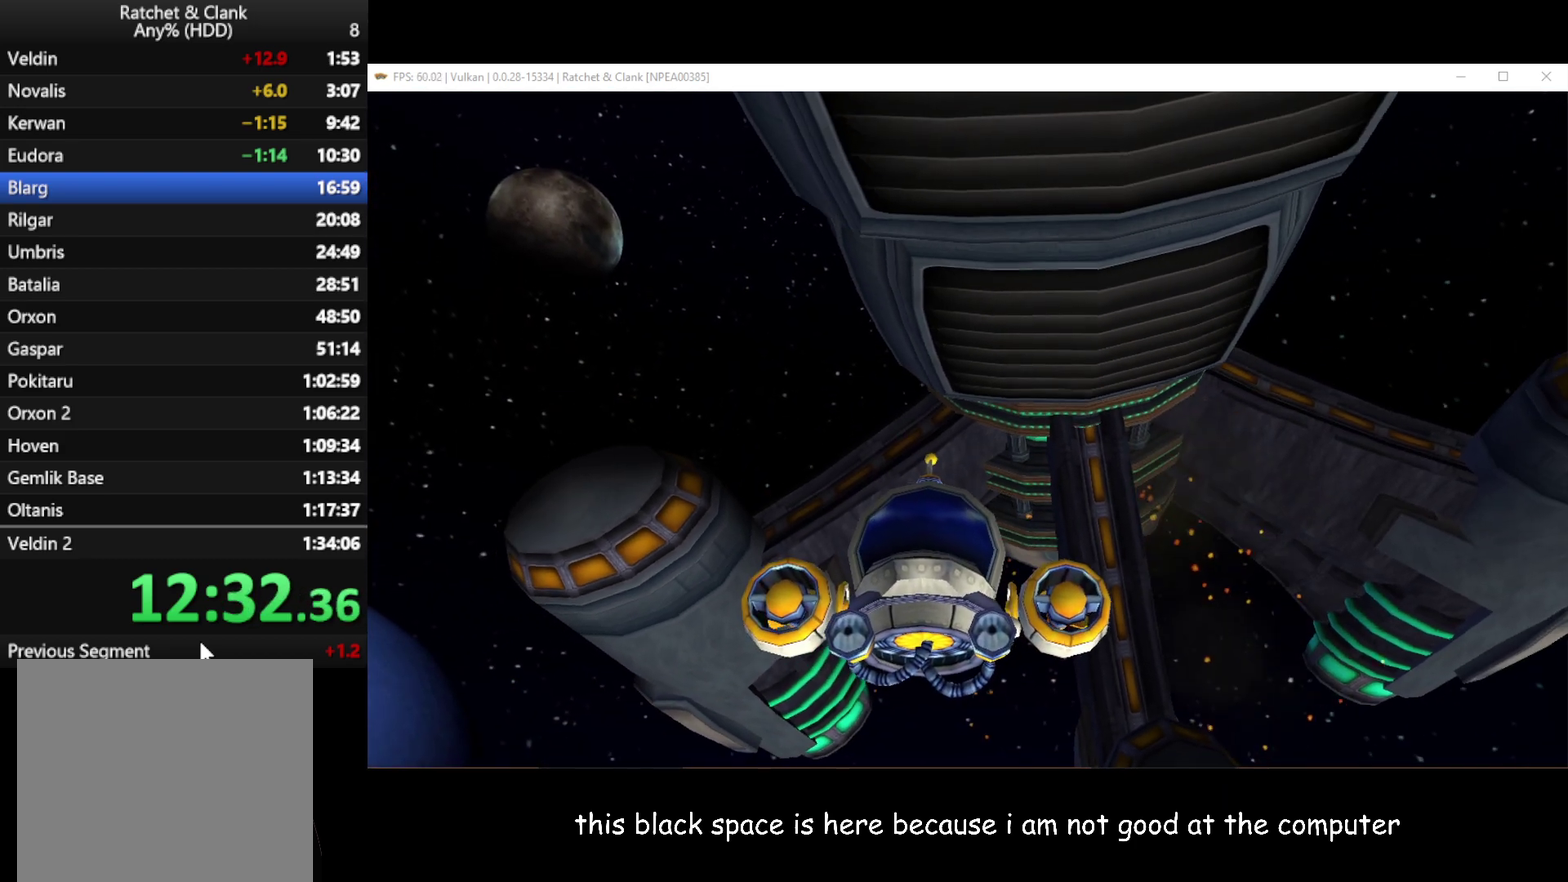
Gameplay with a controller (Xbox layout); each line is a JSON object with the inputs held at the frame after it. "events" lists button and stick changes between this image and that frame as [ms after this image, input, new state], when the widget could be followed in between.
{"buttons": [], "left_stick": "center", "right_stick": "center", "events": [[133, "A", "down"], [217, "A", "up"]]}
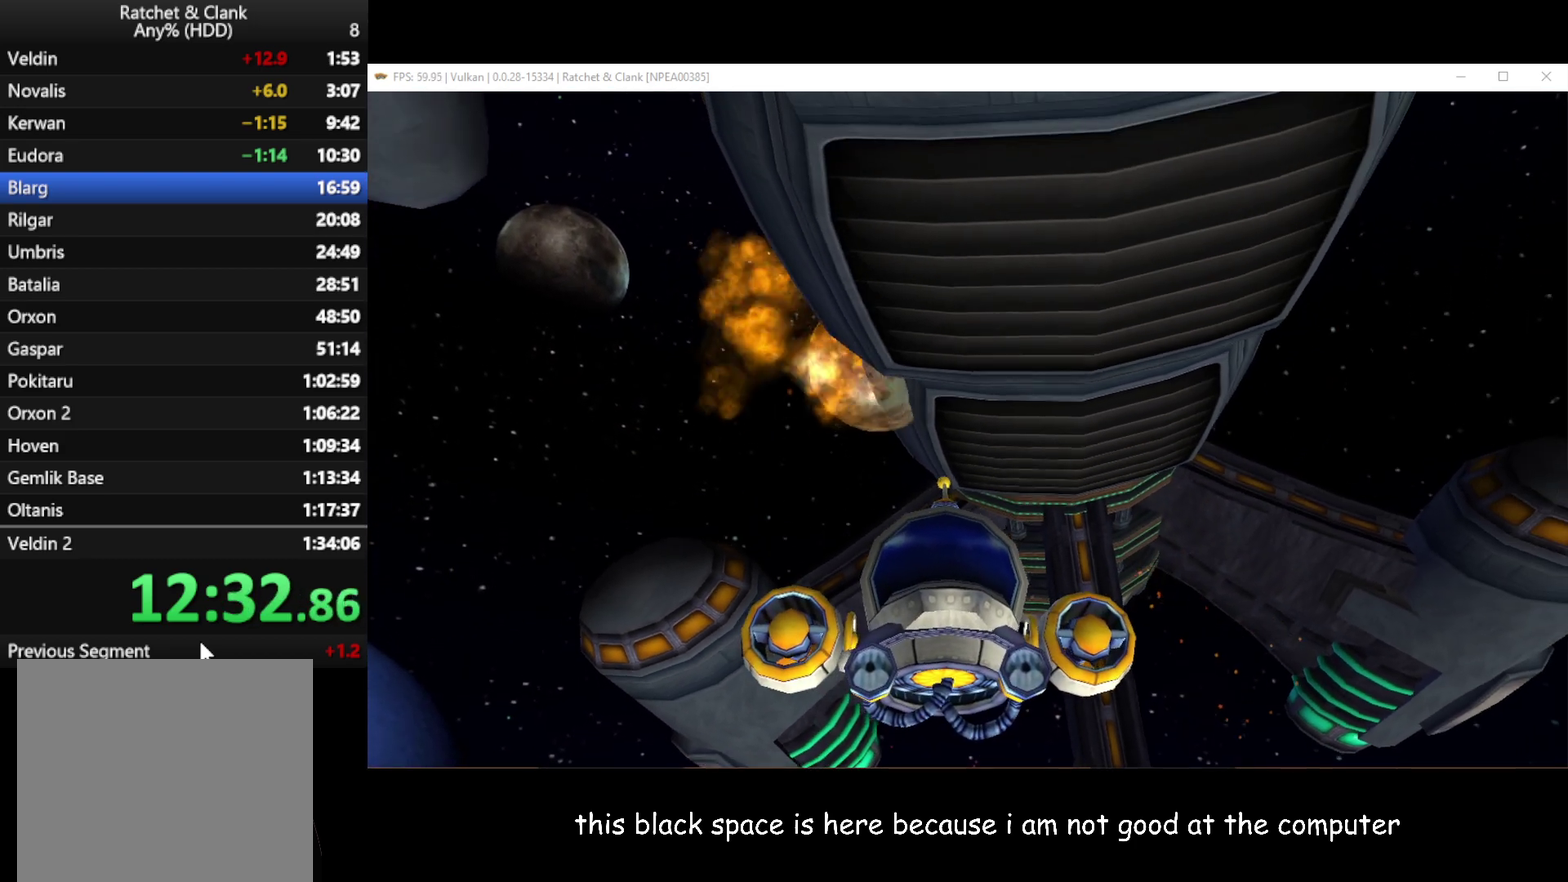
{"buttons": [], "left_stick": "center", "right_stick": "center", "events": []}
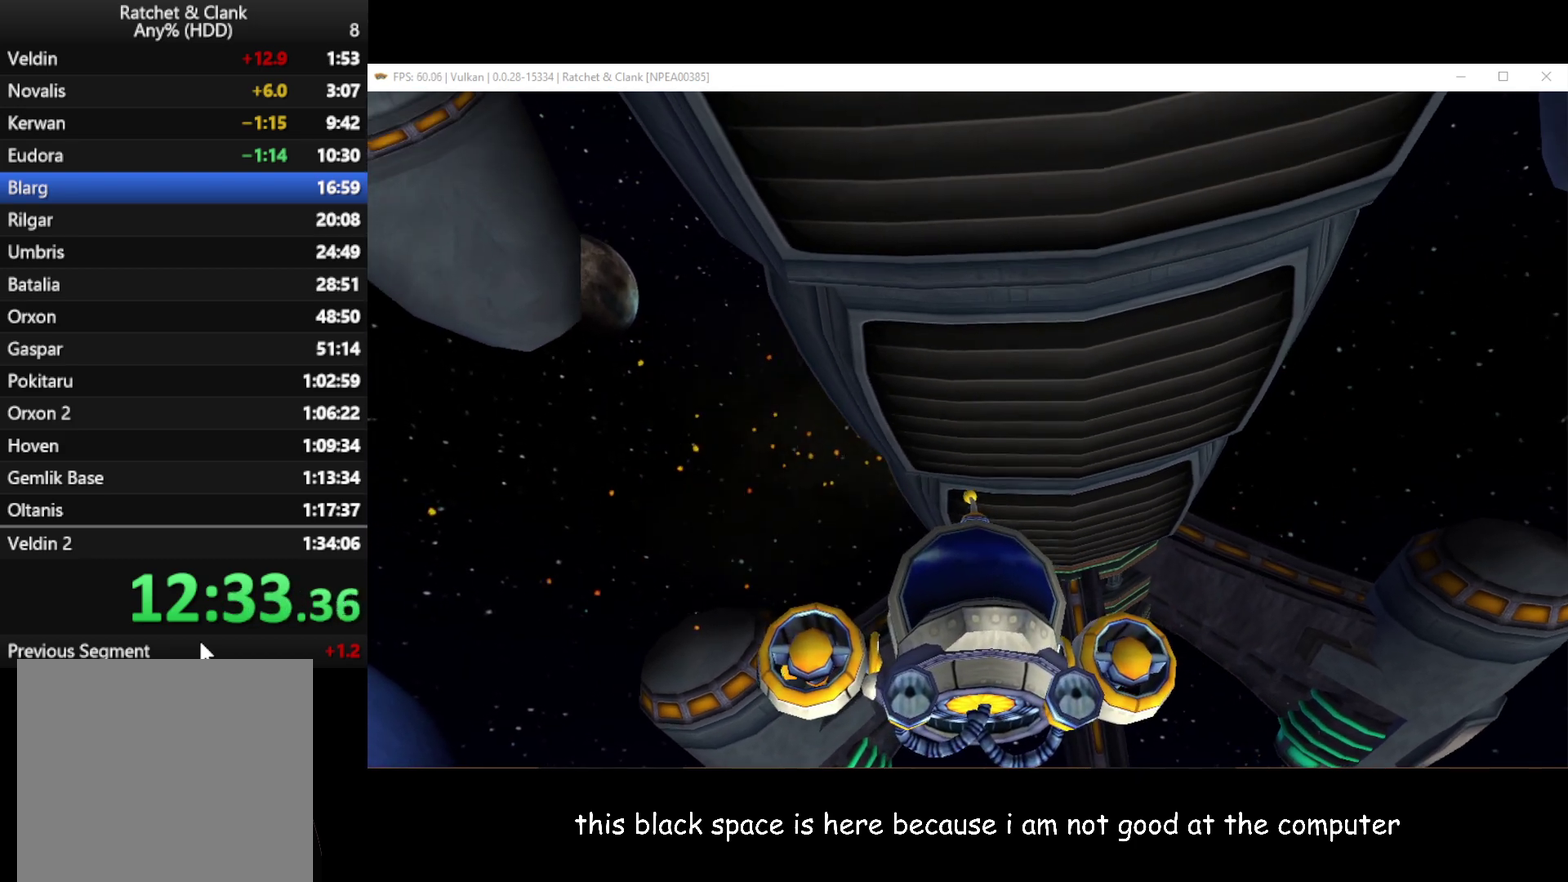
{"buttons": [], "left_stick": "center", "right_stick": "center", "events": []}
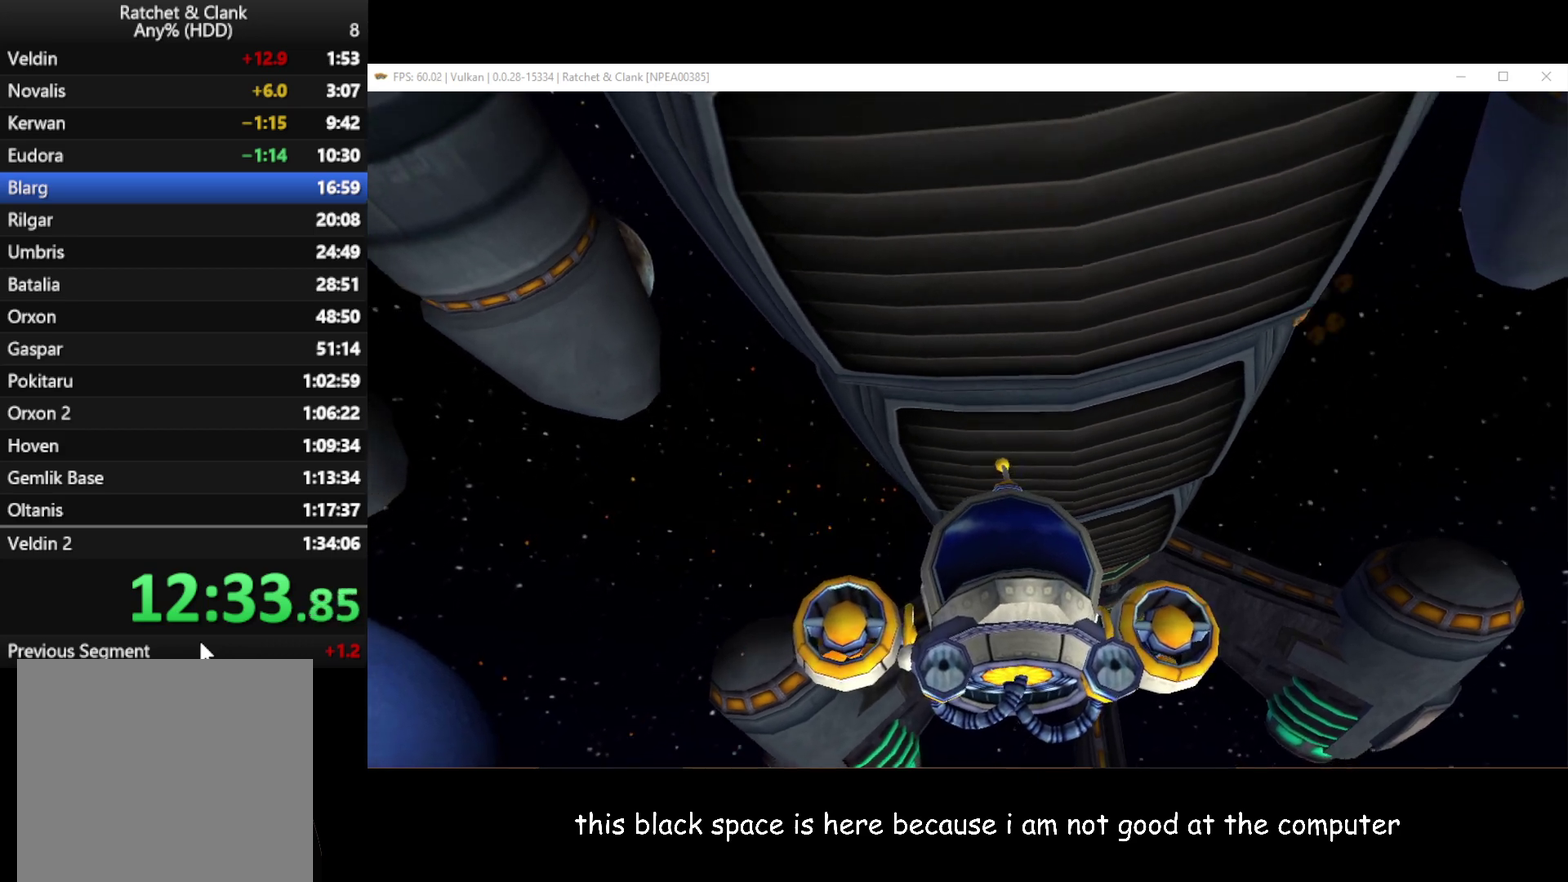
{"buttons": [], "left_stick": "center", "right_stick": "center", "events": []}
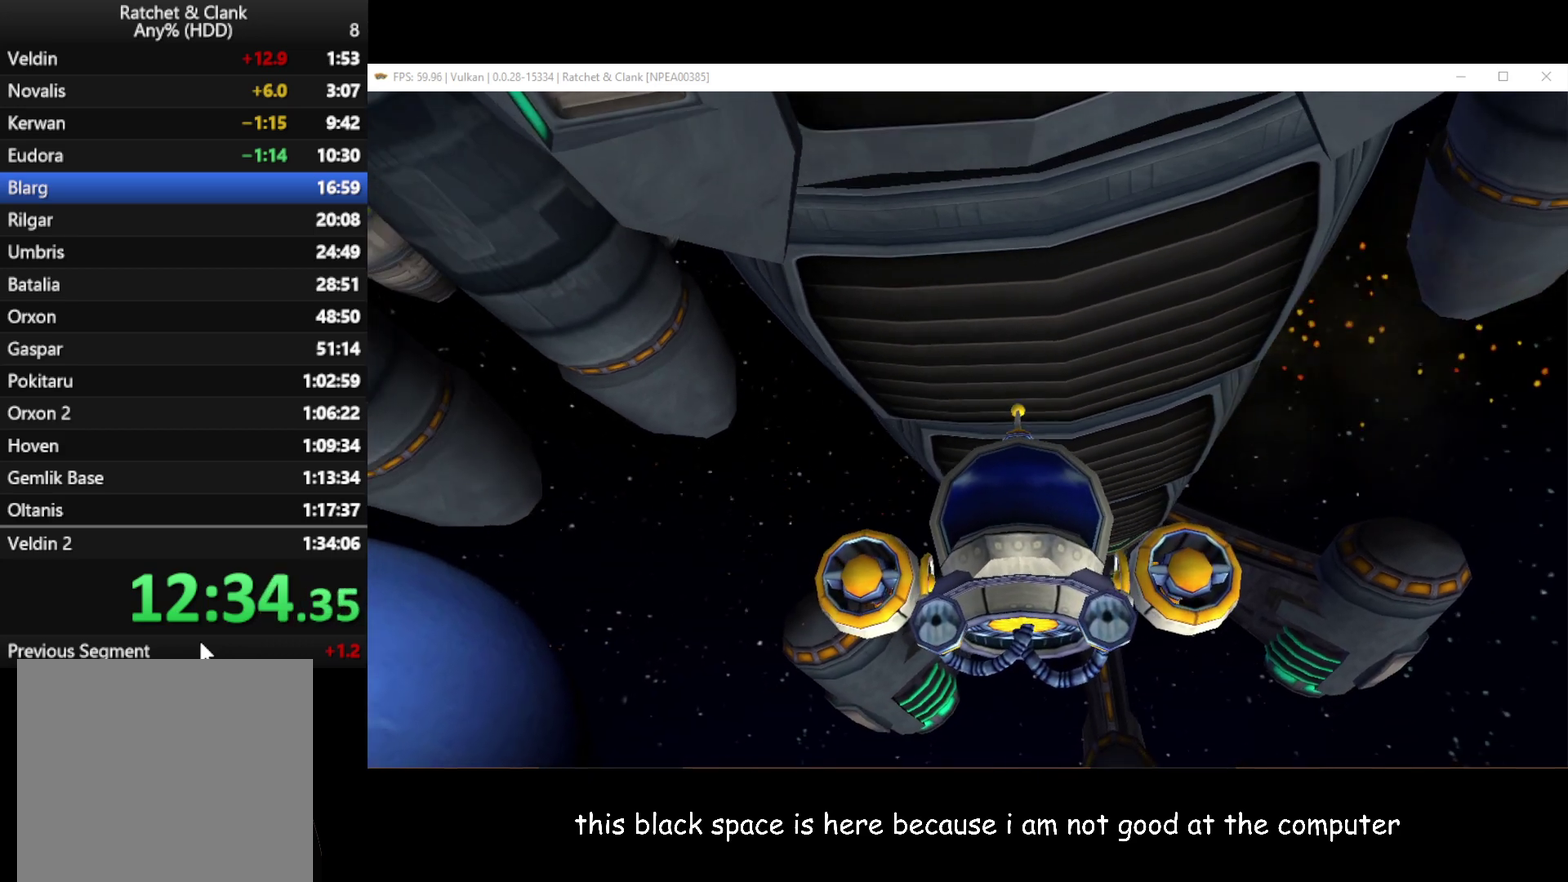
{"buttons": [], "left_stick": "center", "right_stick": "center", "events": []}
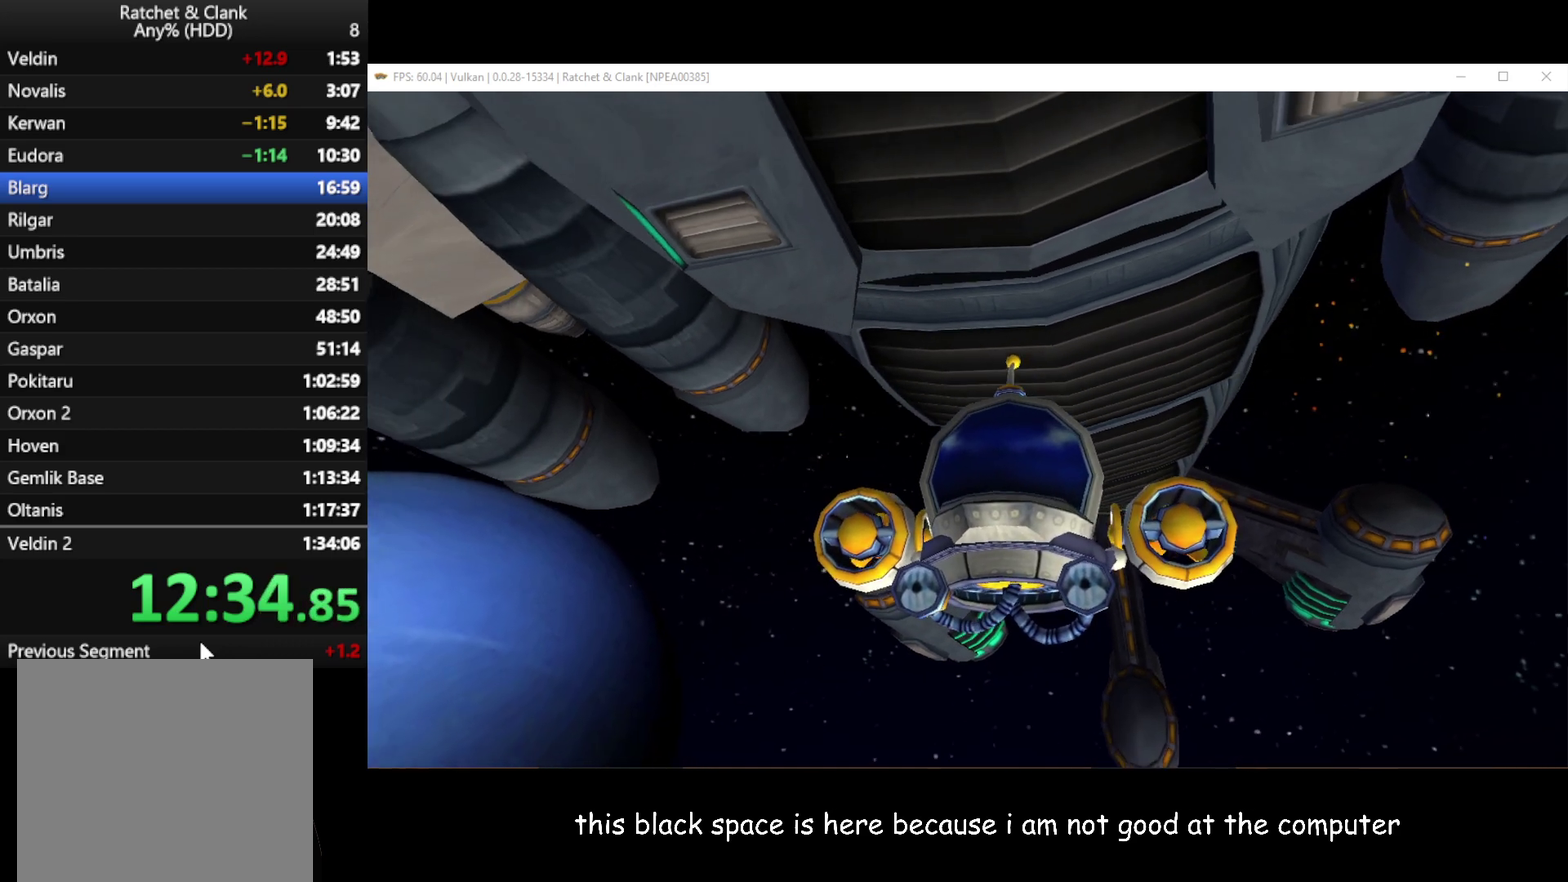
{"buttons": [], "left_stick": "center", "right_stick": "center", "events": []}
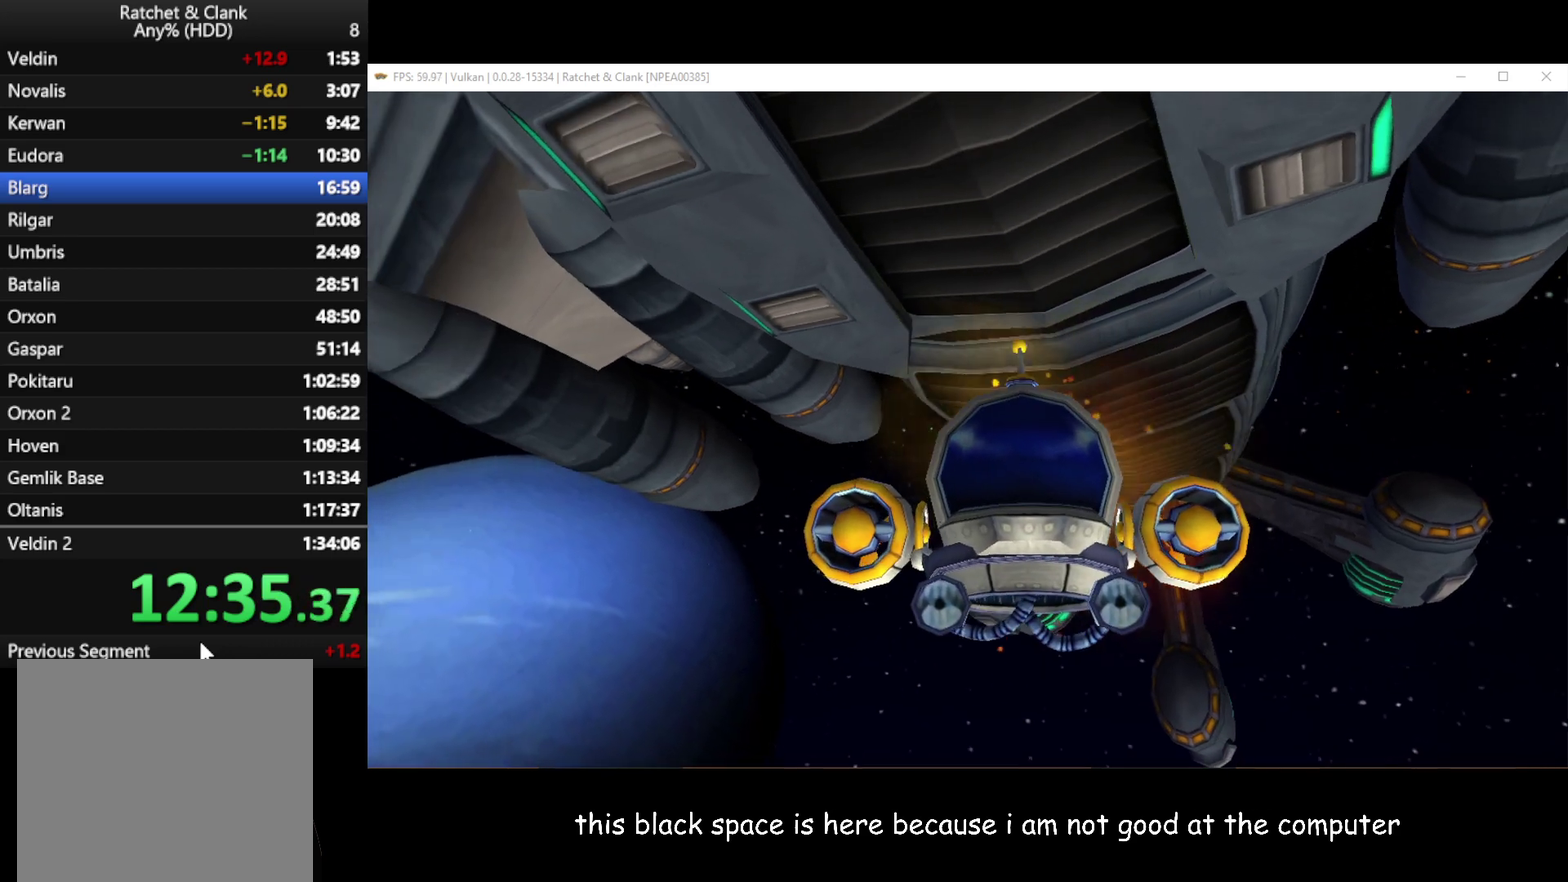
{"buttons": [], "left_stick": "center", "right_stick": "center", "events": [[300, "A", "down"], [433, "A", "up"]]}